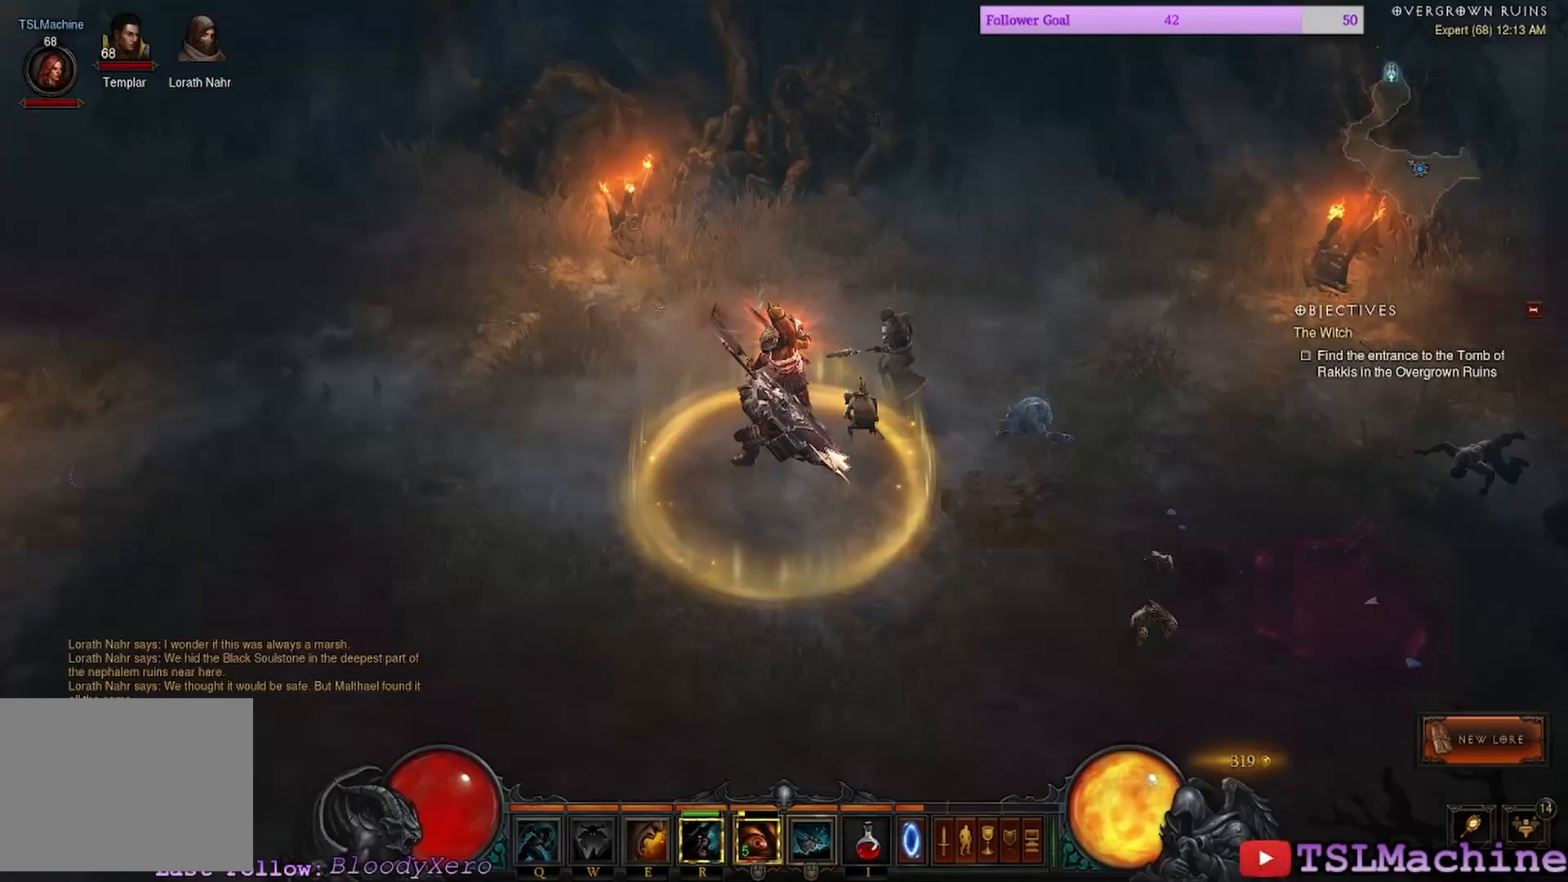
Gameplay with keyboard and mouse; each line is a JSON object with the keys and mouse buttons held at the frame after it. "events" lists presses ("down") and releases ("up") of "1", "2", "3", "4", "a", "alt", "c", "caps_lock", "ctrl", "d", "e", "escape", "f", "f1", "g", "q", "r", "s", "shift", "space", "tab", "tilde", "v", "w", "x", "z", "mouse_left", "mouse_wheel" and "mouse_right" between this image and that frame as [ms after this image, input, new state], when the widget could be followed in between. "mouse_left", "mouse_wheel", "mouse_right" = the "left", "wheel", "right" buttons of the "mouse" list. No other keys are recorded. "wheel" means that the mouse wheel is clicked or scrolled. Mouse movement is not recorded.
{"keys": [], "mouse": ["left"], "events": [[167, "mouse_left", "down"]]}
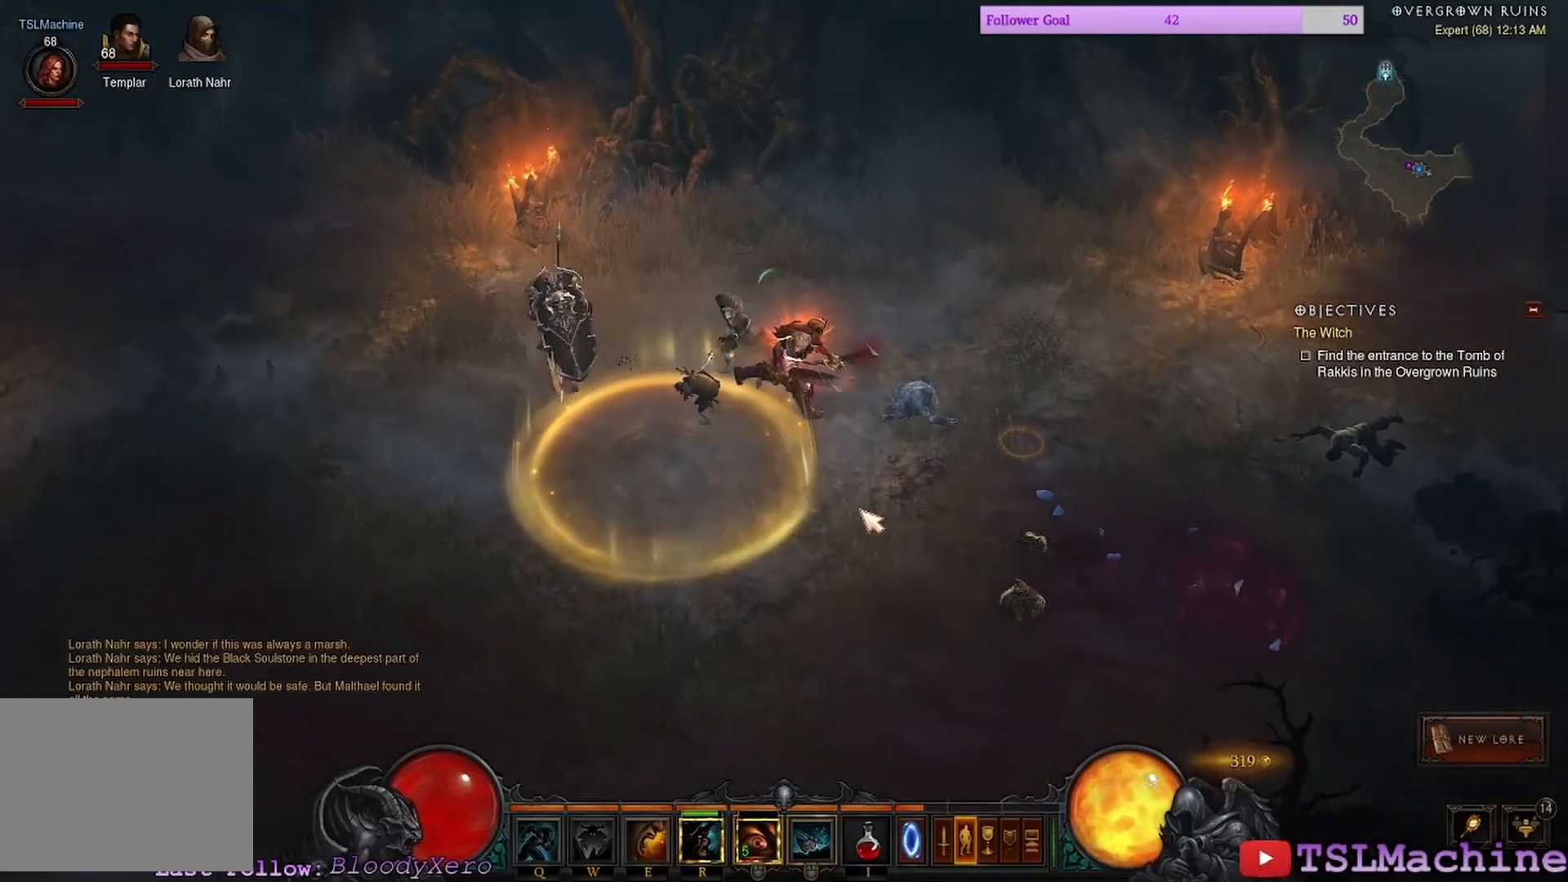
{"keys": [], "mouse": ["left"], "events": []}
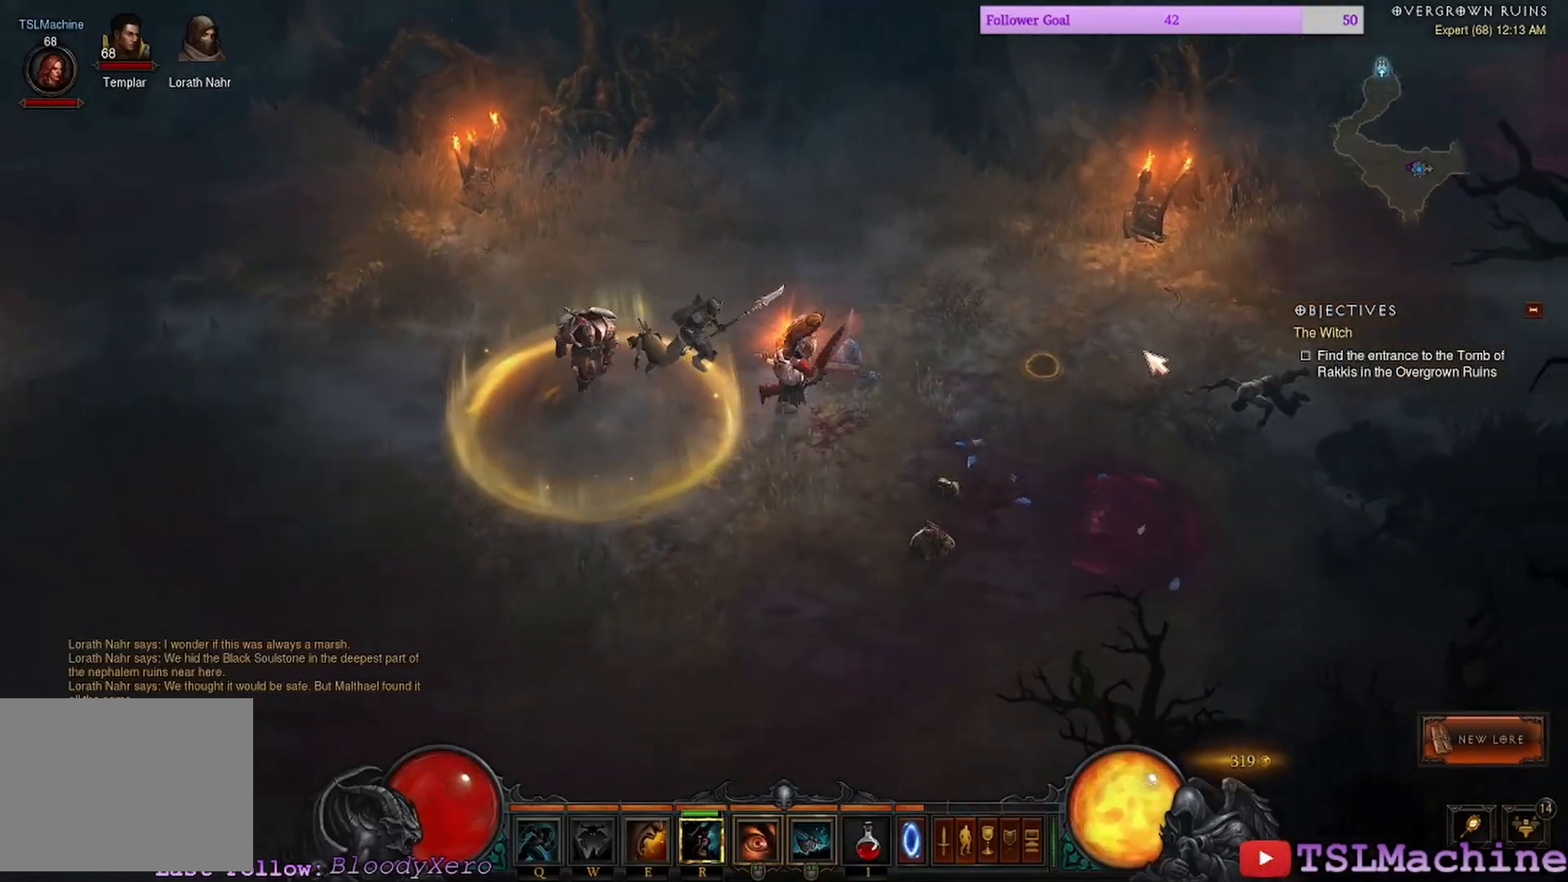
{"keys": [], "mouse": ["left"], "events": []}
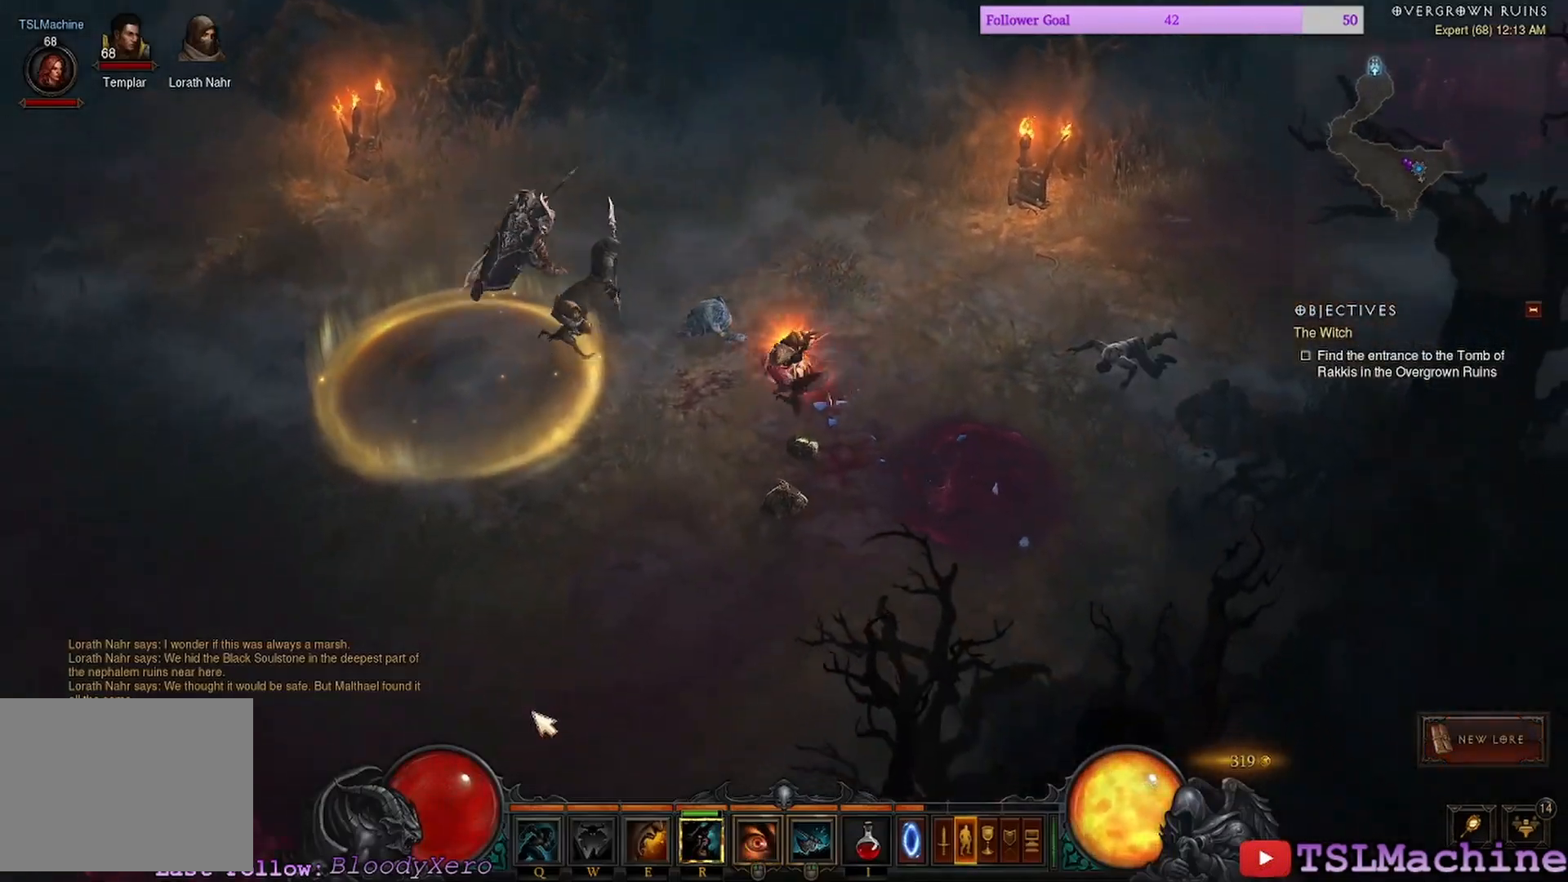
{"keys": [], "mouse": ["left"], "events": [[67, "q", "down"], [500, "q", "up"]]}
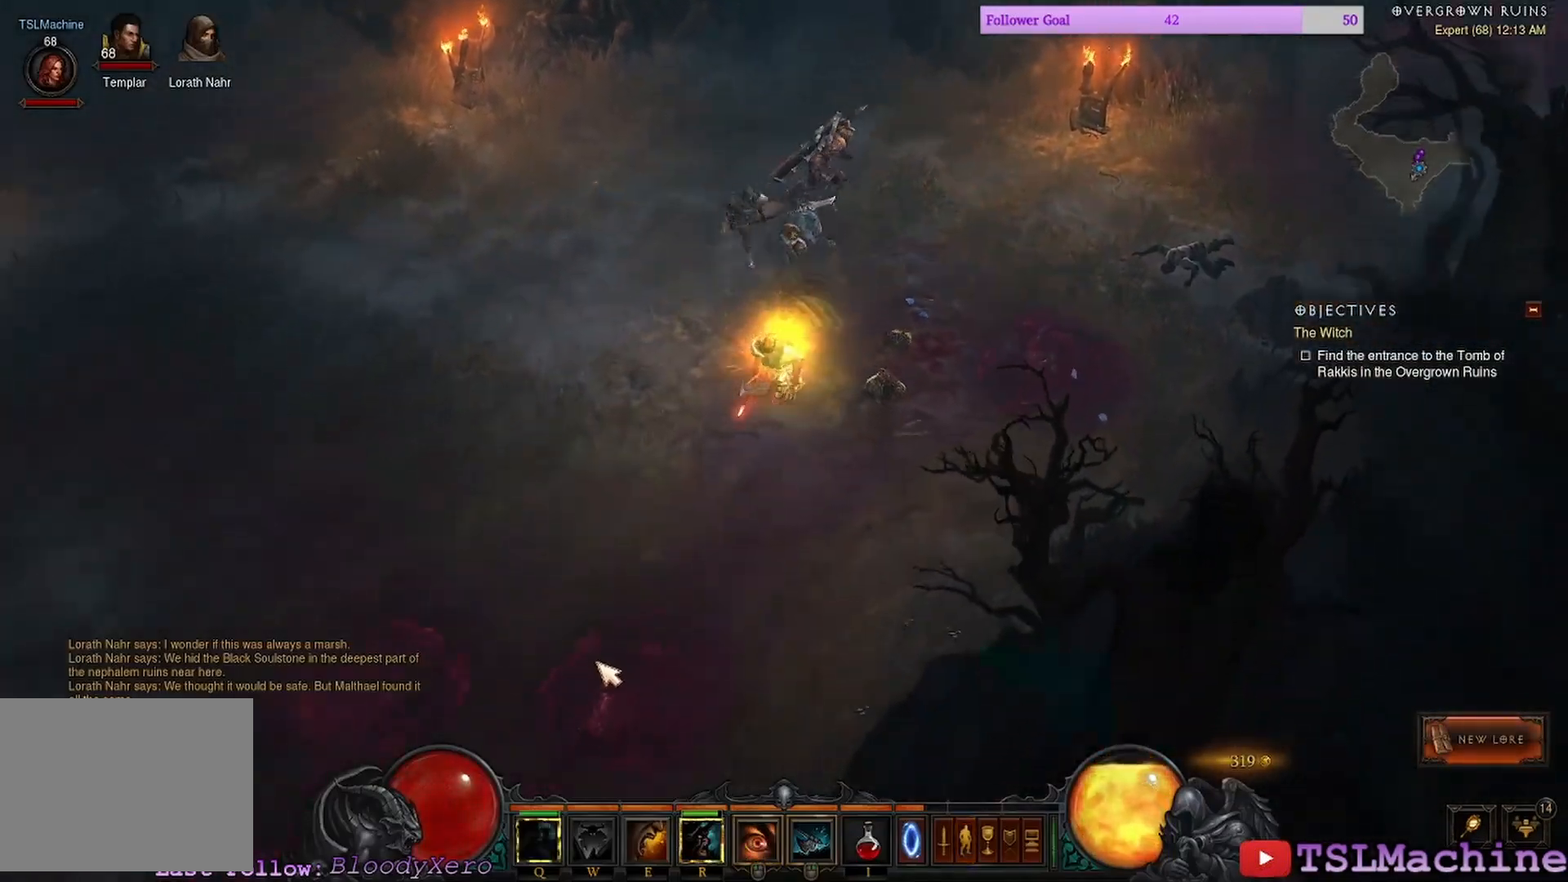
{"keys": [], "mouse": ["left"], "events": [[67, "e", "down"], [467, "e", "up"]]}
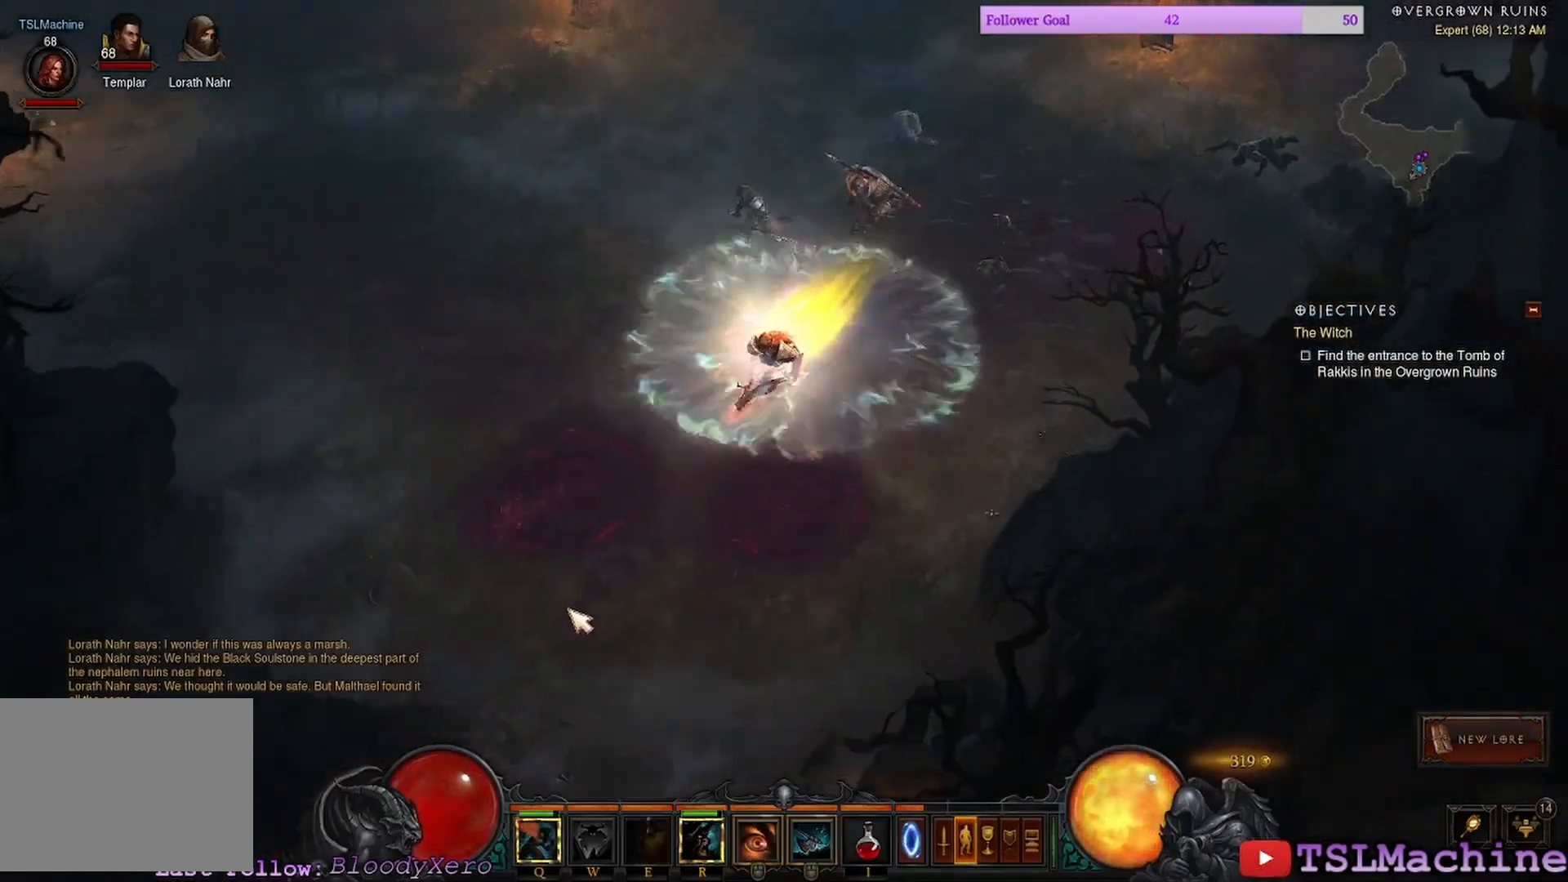
{"keys": [], "mouse": ["left"], "events": []}
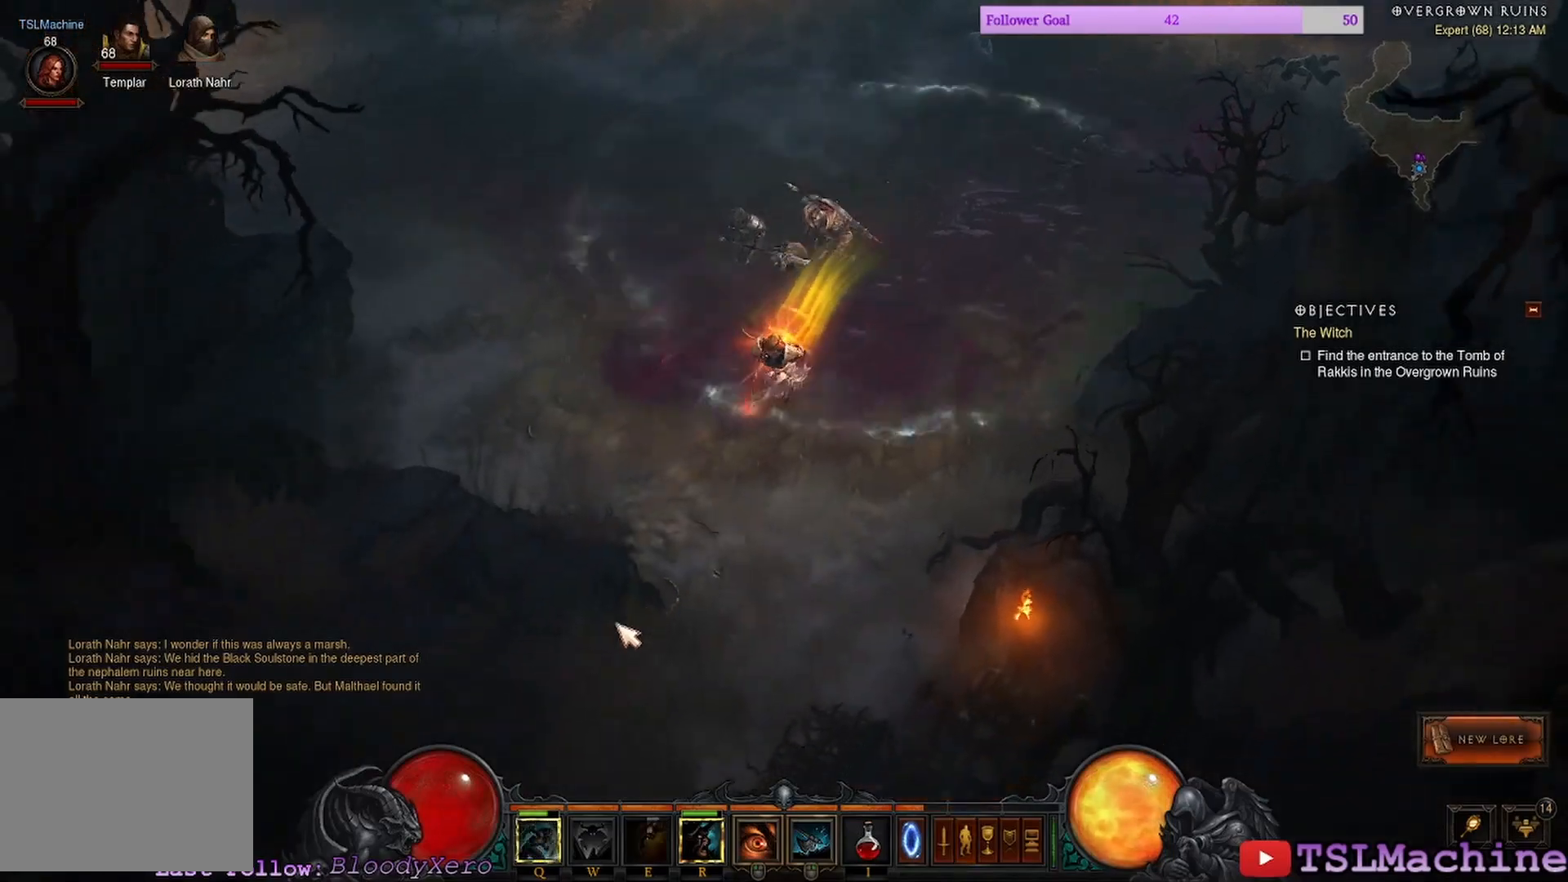
{"keys": [], "mouse": ["left"], "events": []}
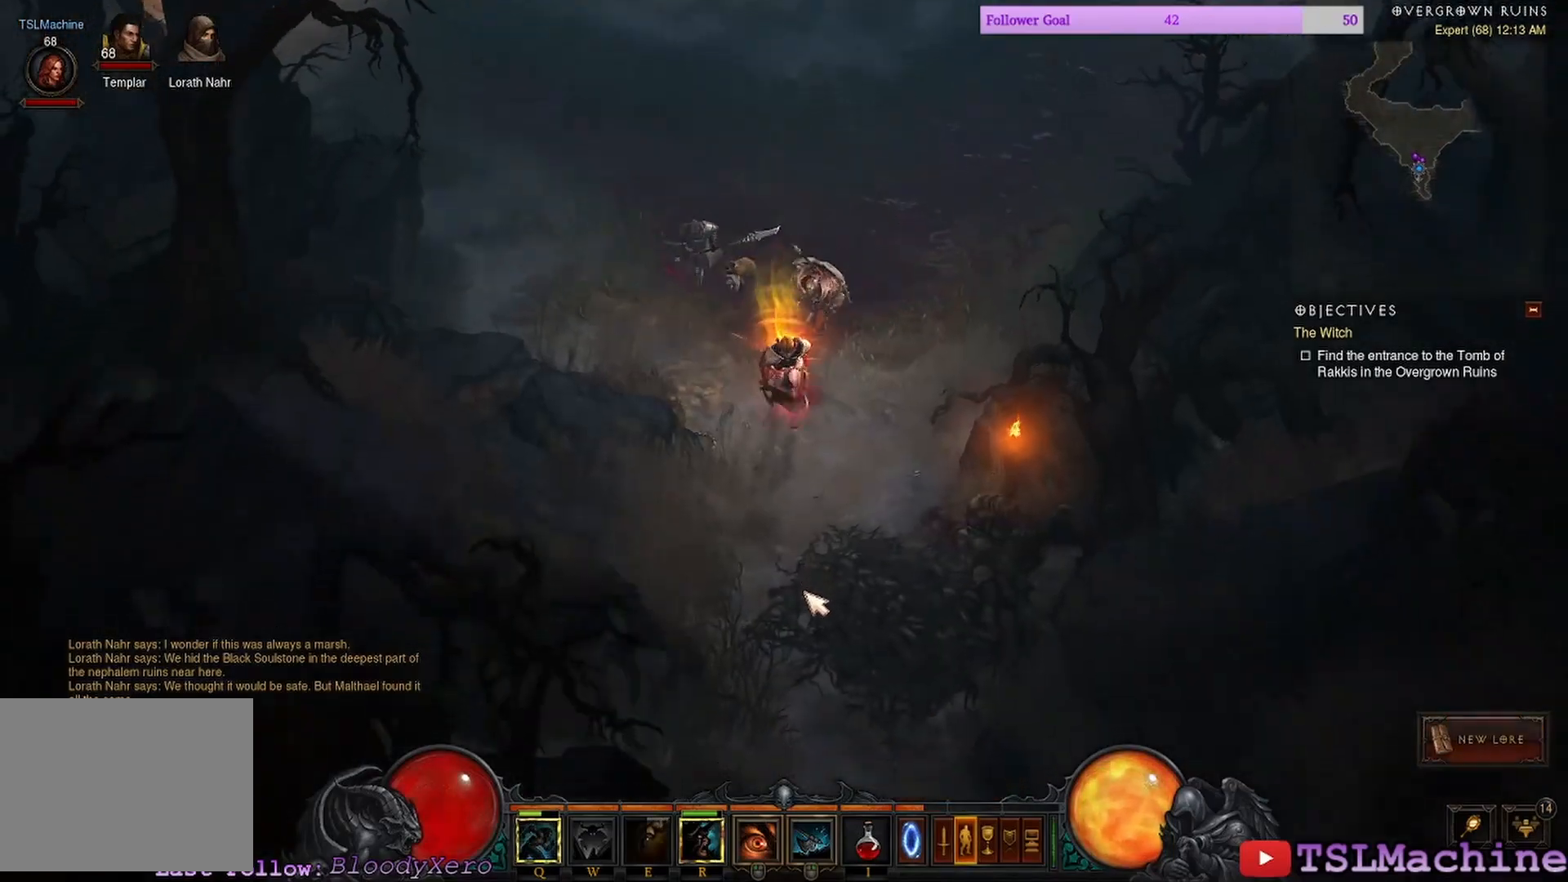
{"keys": [], "mouse": ["left"], "events": []}
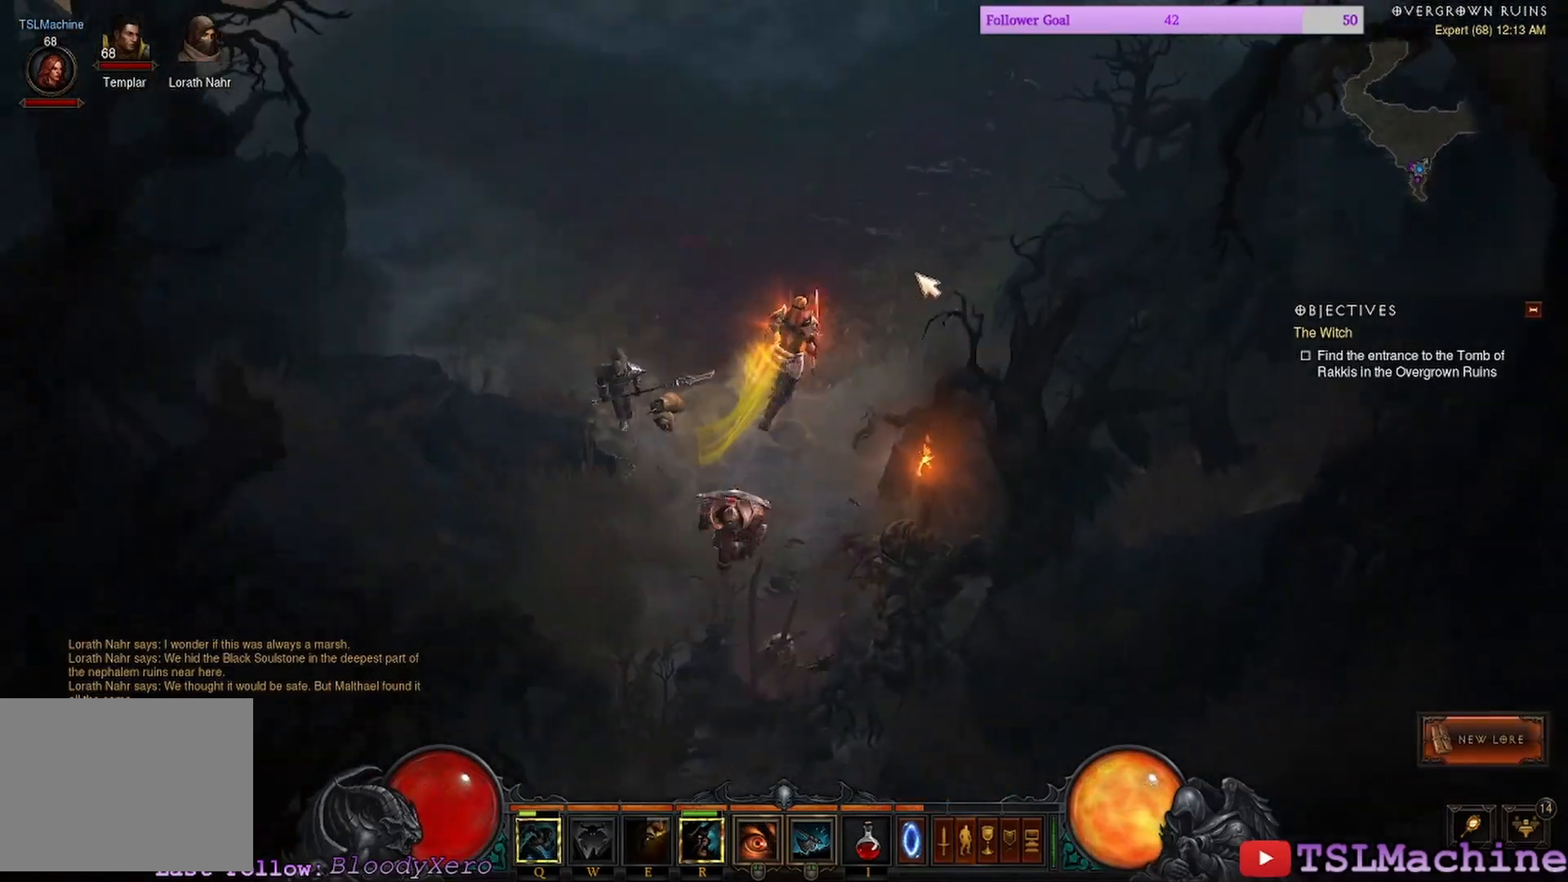
{"keys": [], "mouse": ["left"], "events": []}
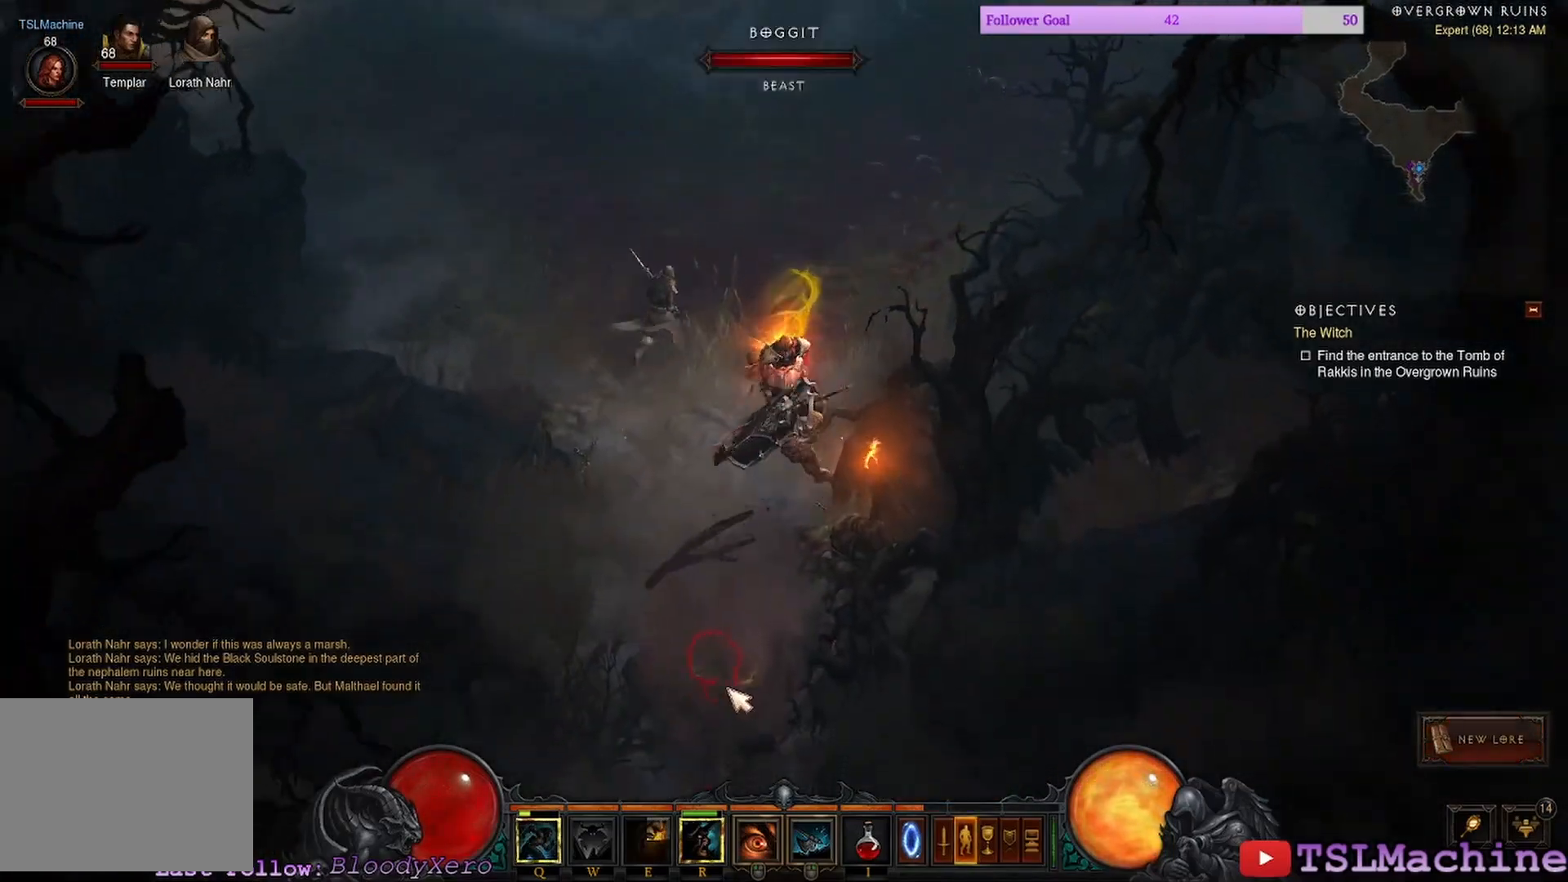
{"keys": [], "mouse": ["left"], "events": []}
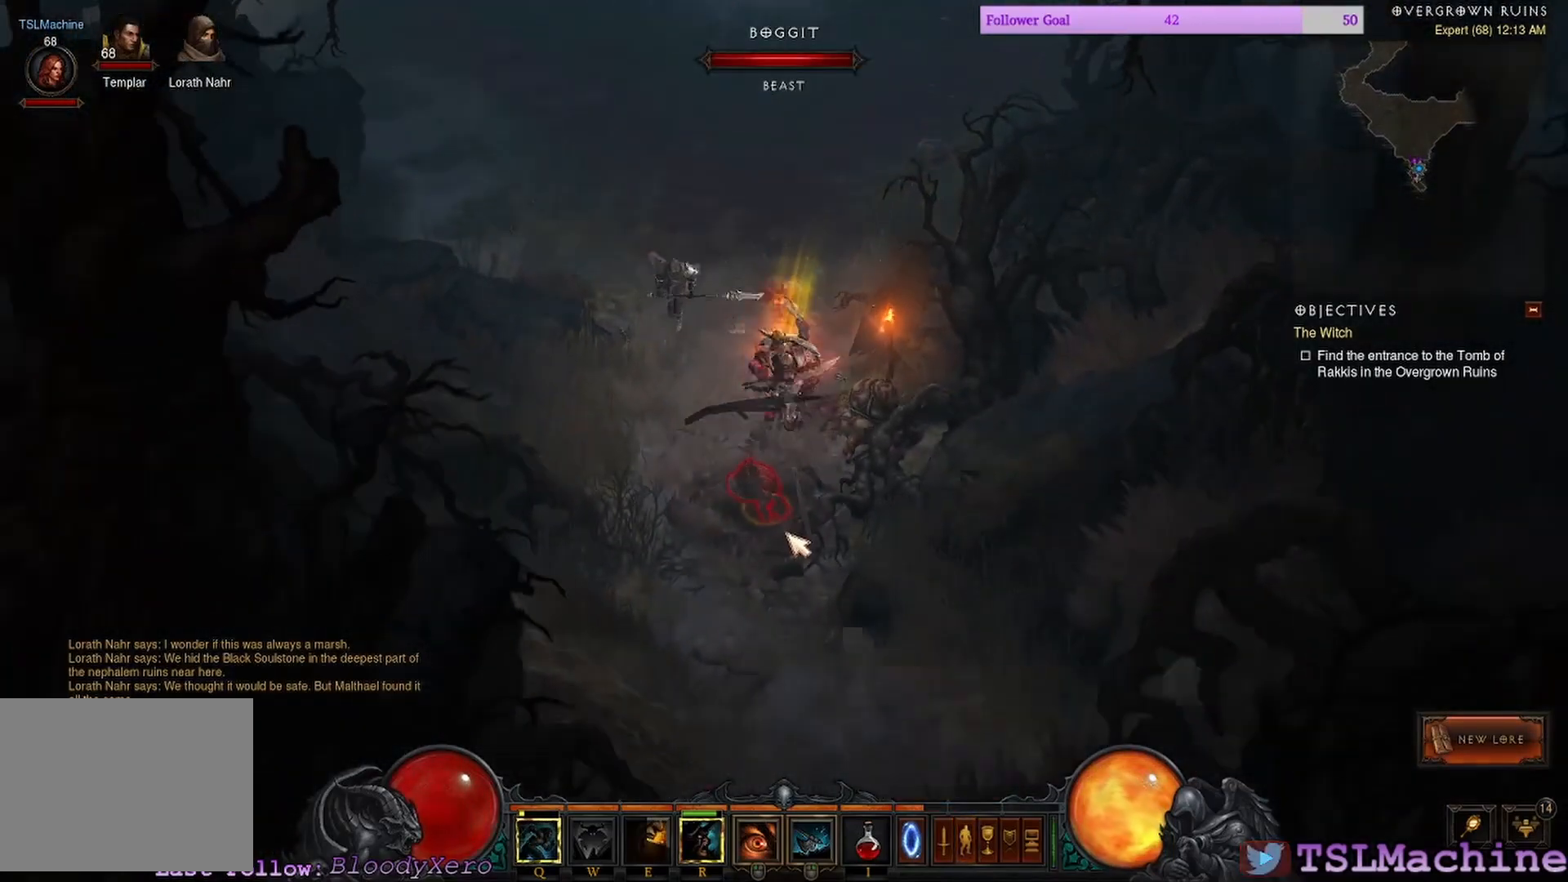
{"keys": [], "mouse": ["left"], "events": []}
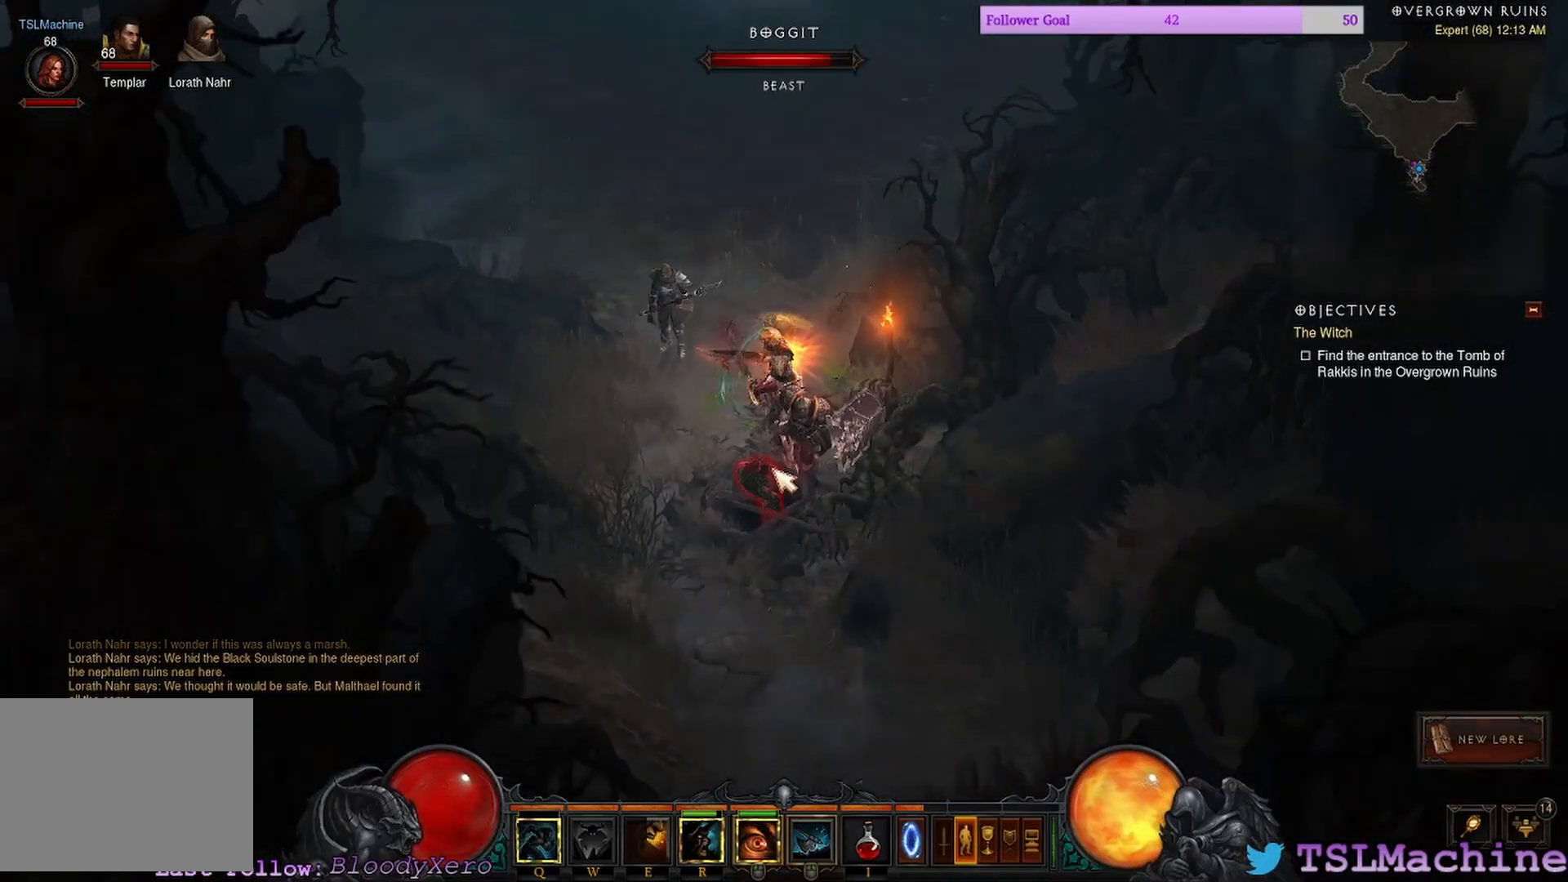
{"keys": [], "mouse": ["left"], "events": []}
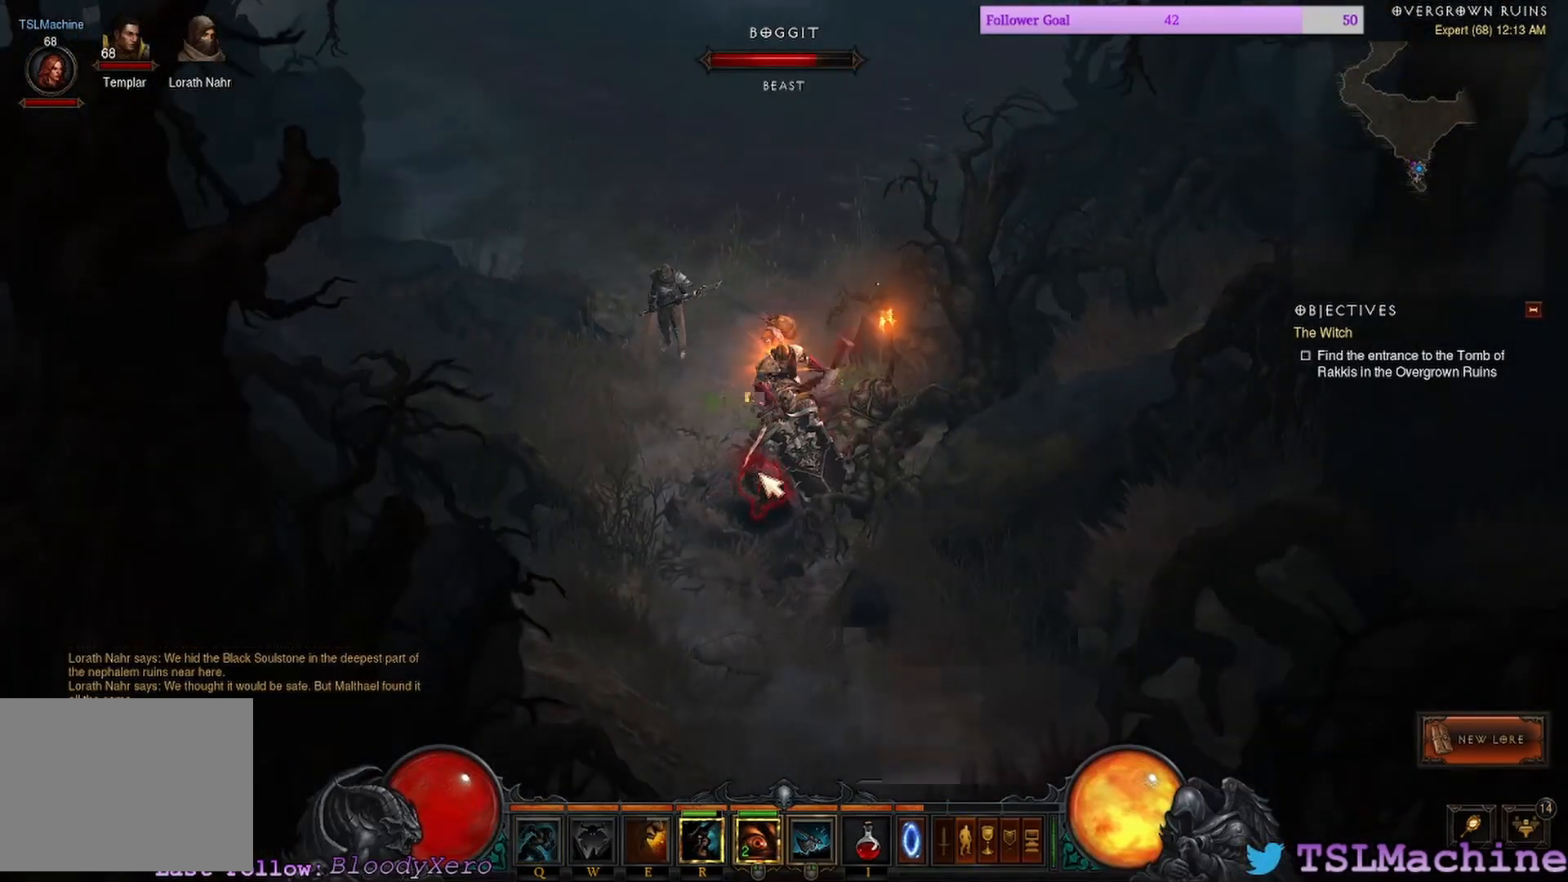
{"keys": [], "mouse": ["left"], "events": [[67, "mouse_right", "down"], [200, "mouse_left", "up"], [450, "mouse_right", "up"], [467, "mouse_left", "down"]]}
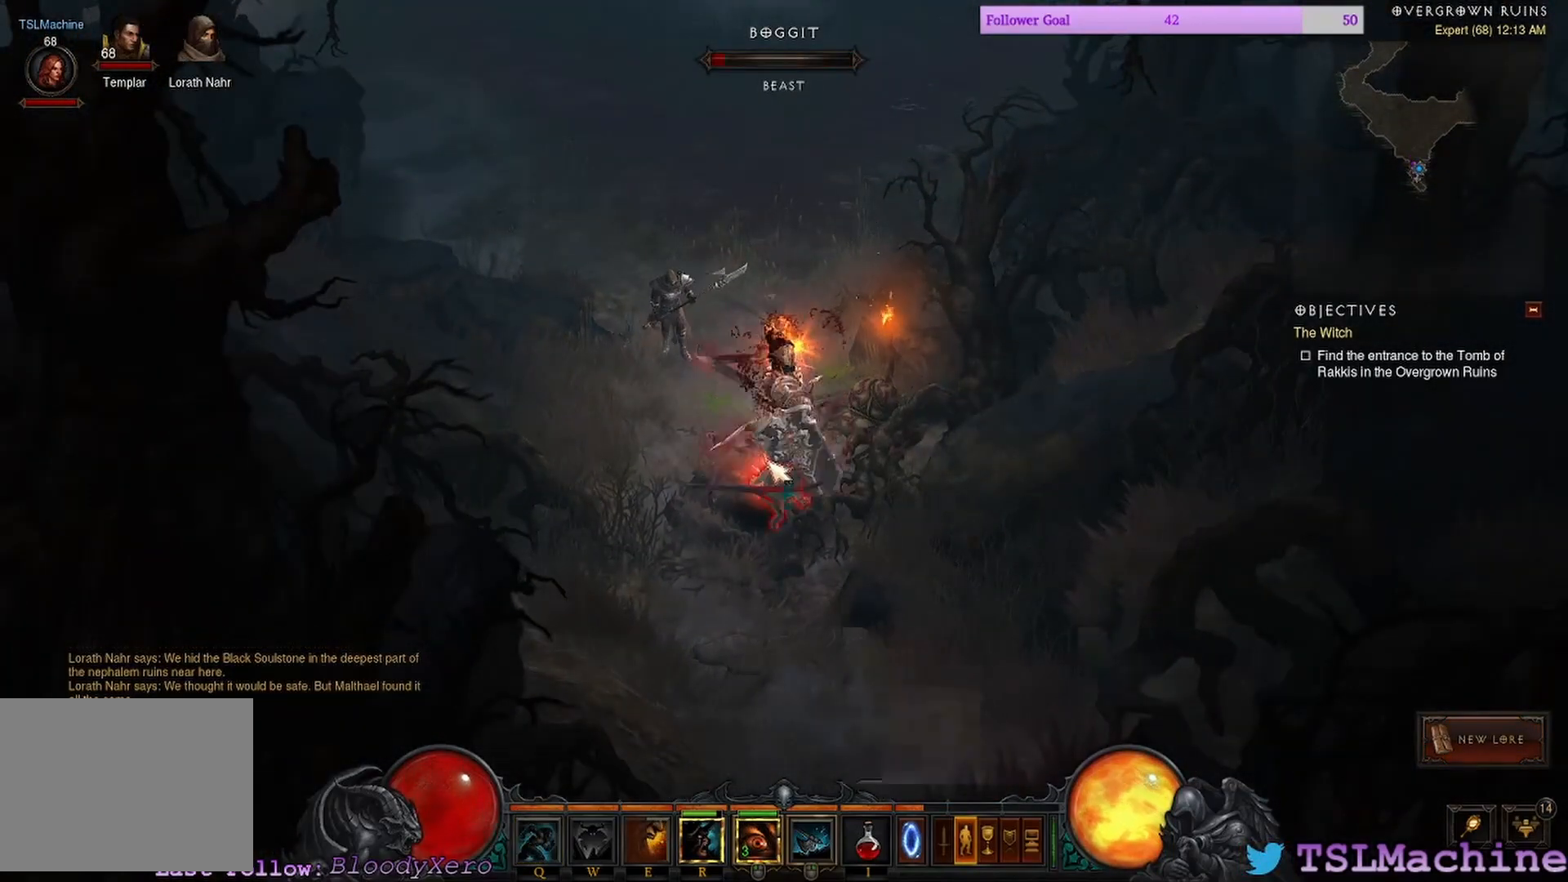
{"keys": [], "mouse": ["left"], "events": []}
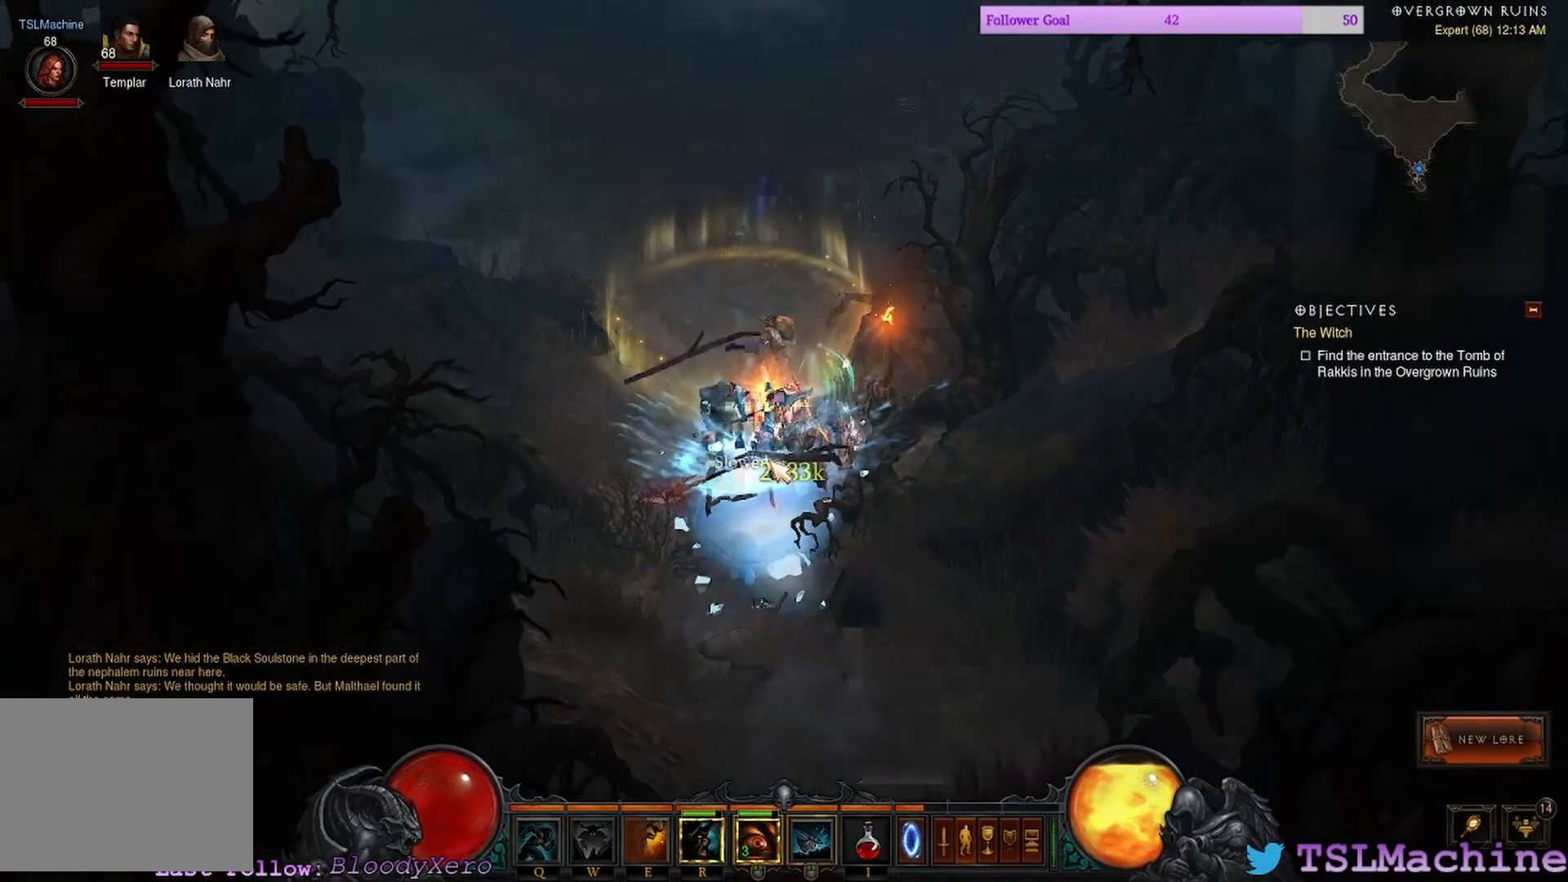
{"keys": ["shift"], "mouse": ["left"], "events": [[150, "shift", "down"]]}
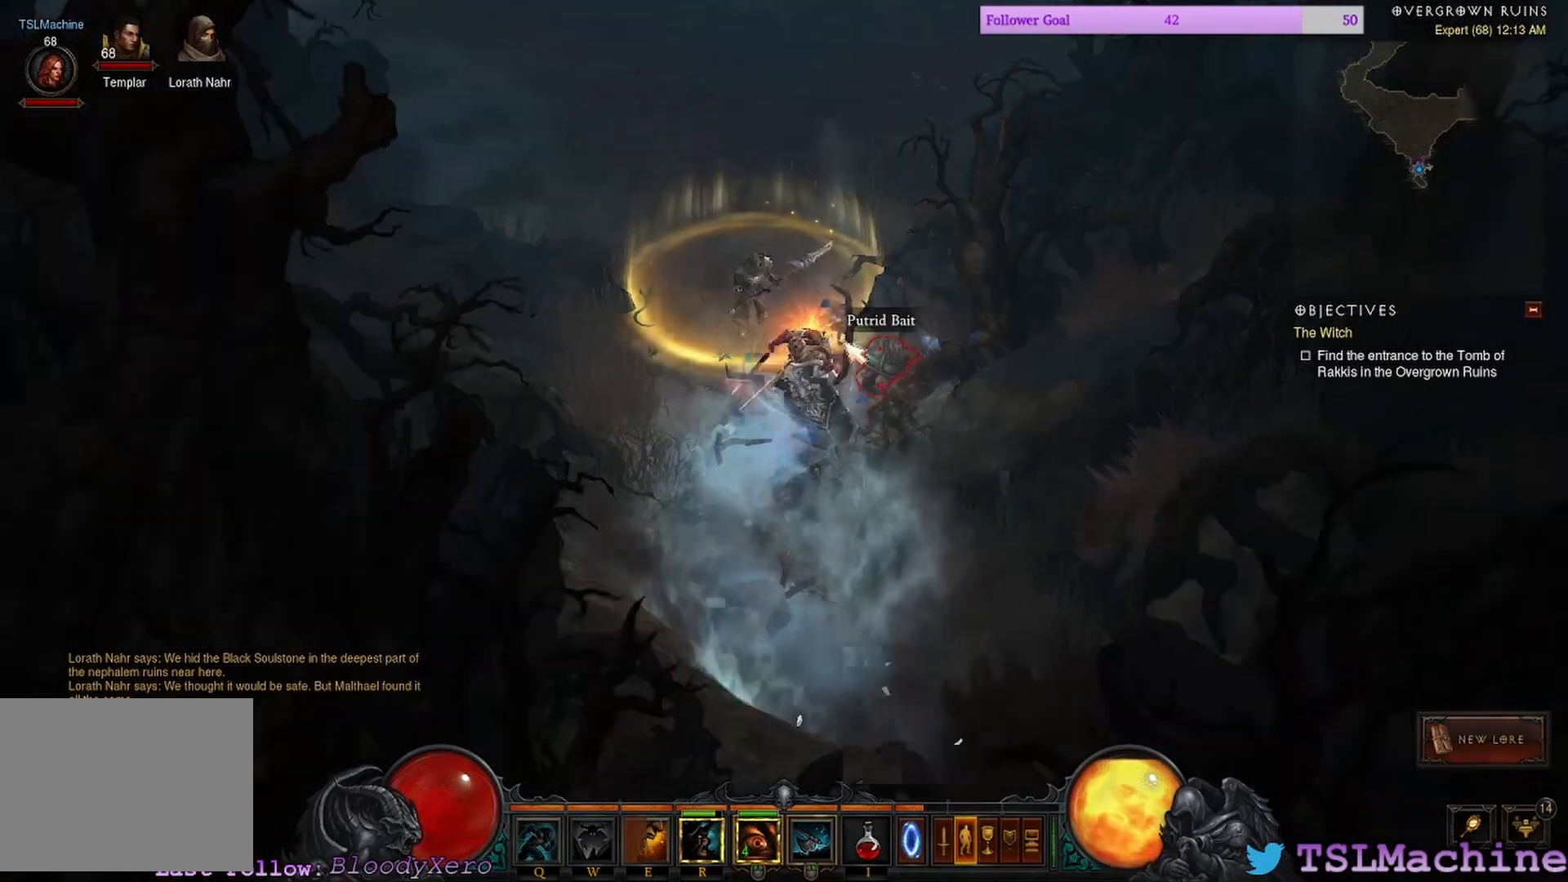
{"keys": [], "mouse": ["left"], "events": [[100, "shift", "up"]]}
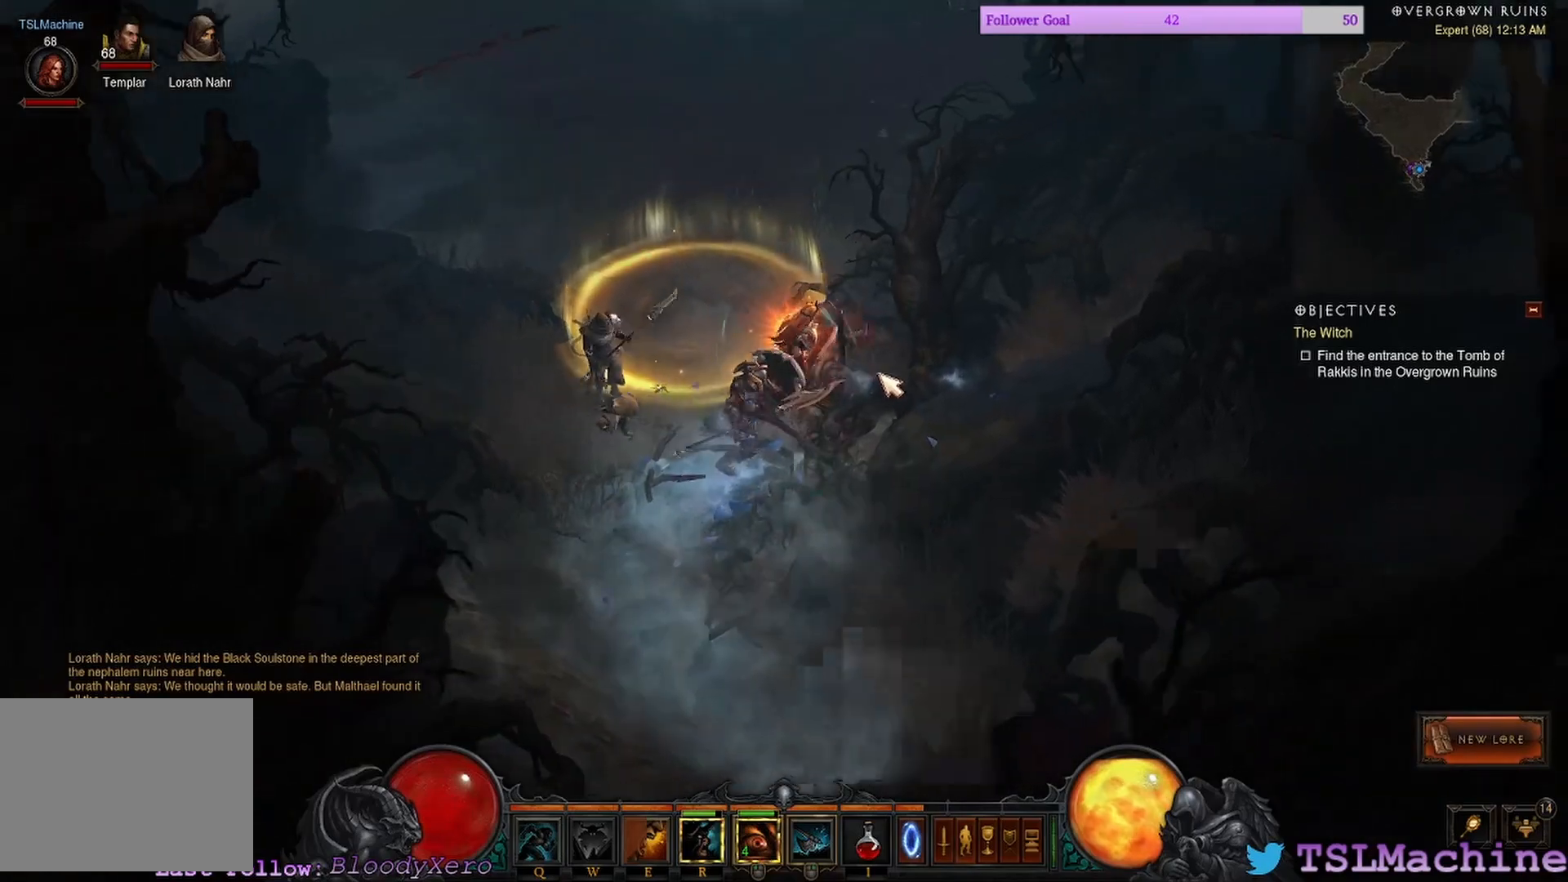
{"keys": ["shift"], "mouse": ["left"], "events": [[17, "shift", "down"]]}
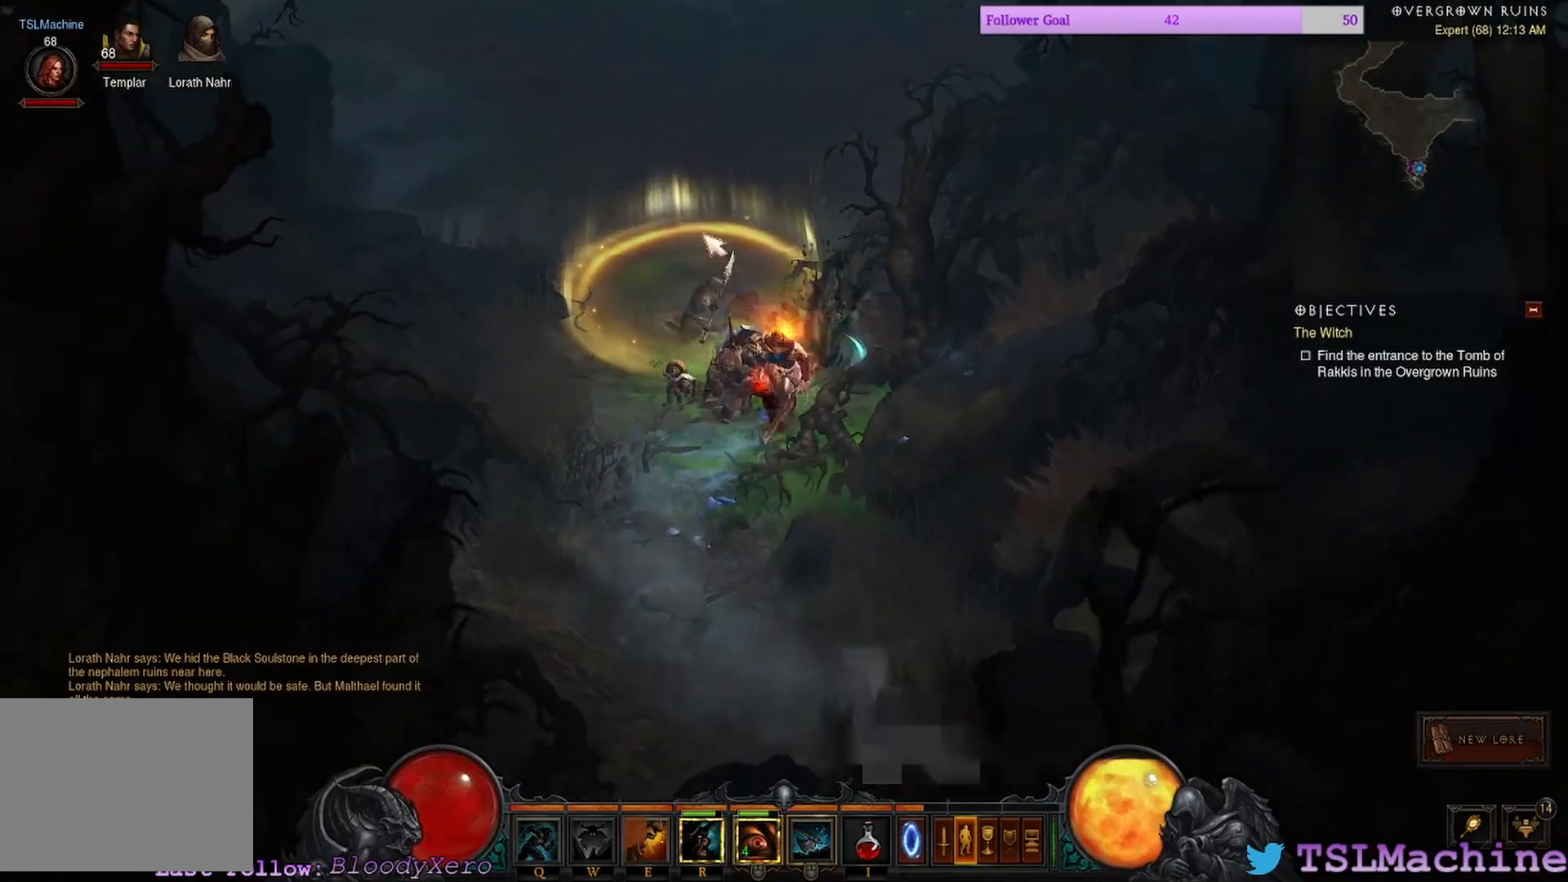
{"keys": [], "mouse": ["left"], "events": [[67, "shift", "up"]]}
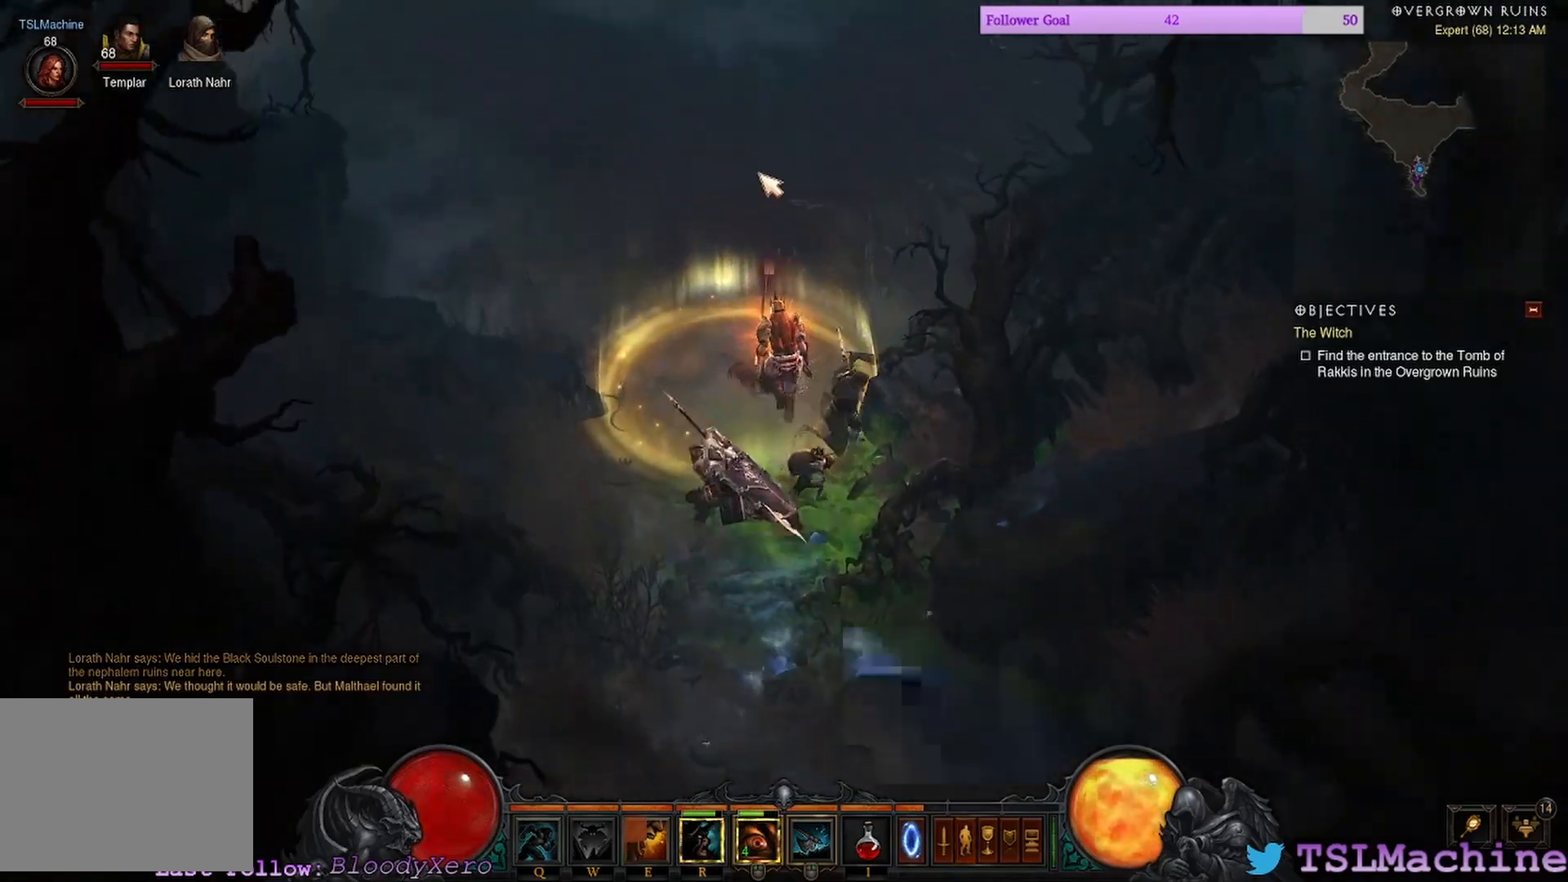
{"keys": [], "mouse": ["left"], "events": [[67, "q", "down"], [484, "q", "up"]]}
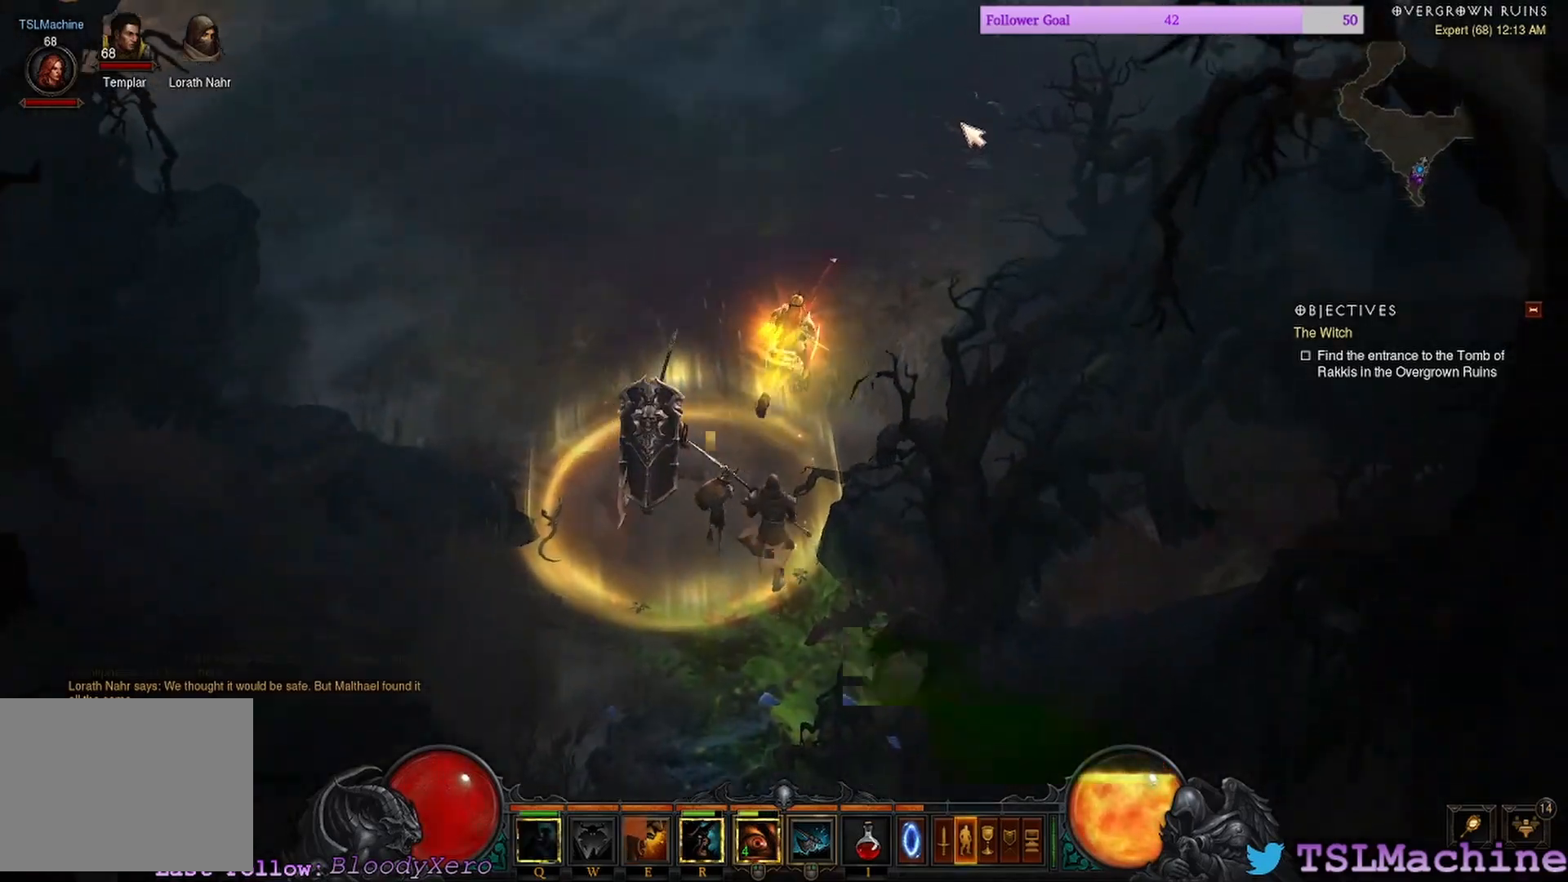
{"keys": [], "mouse": ["left"], "events": []}
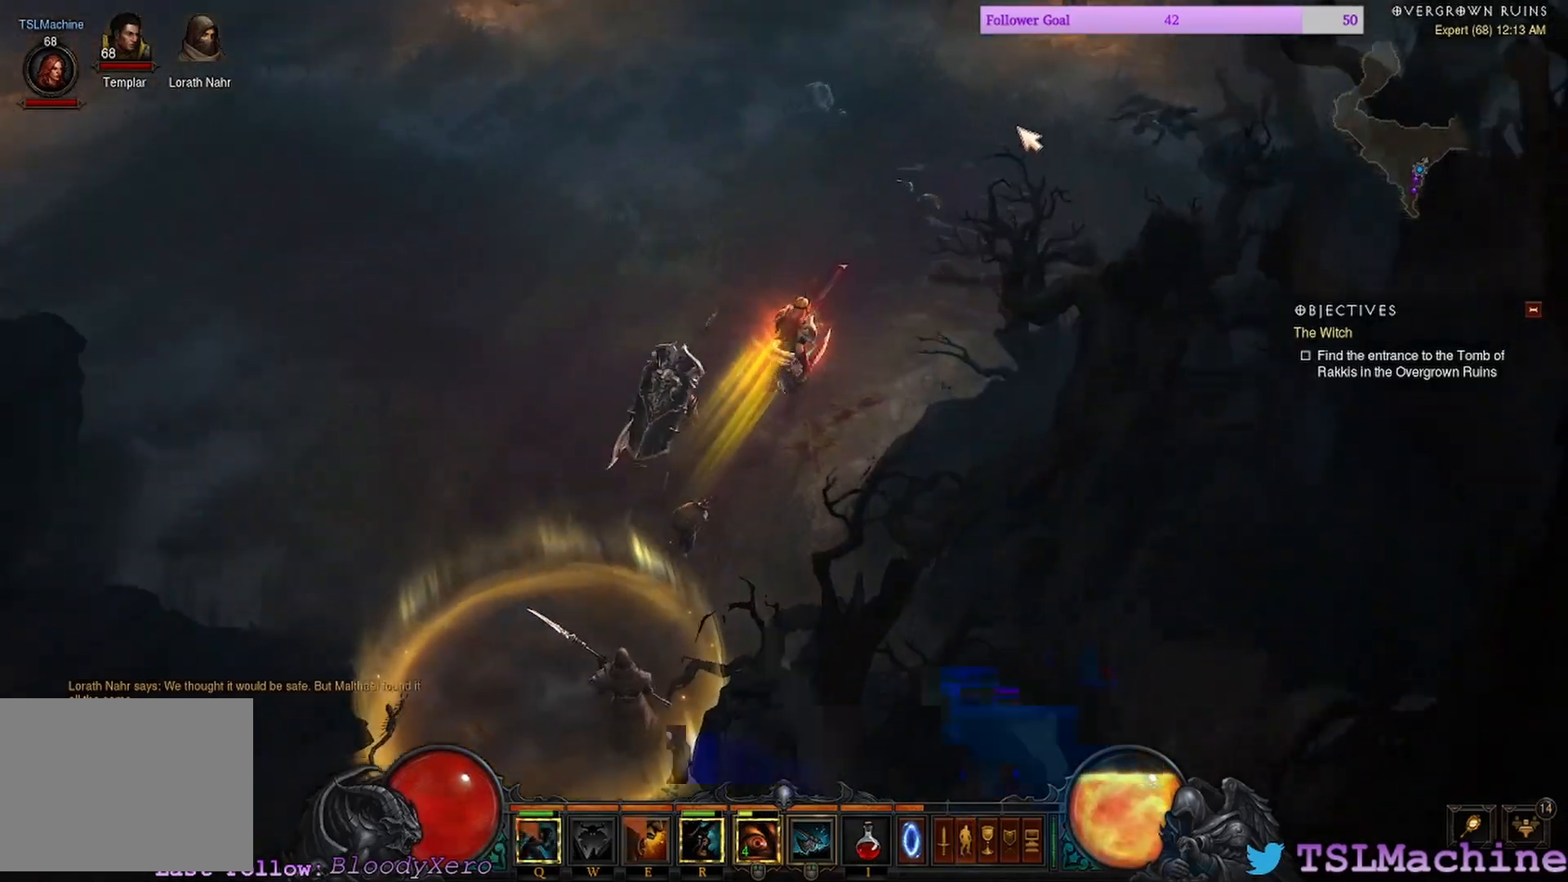
{"keys": [], "mouse": ["left"], "events": []}
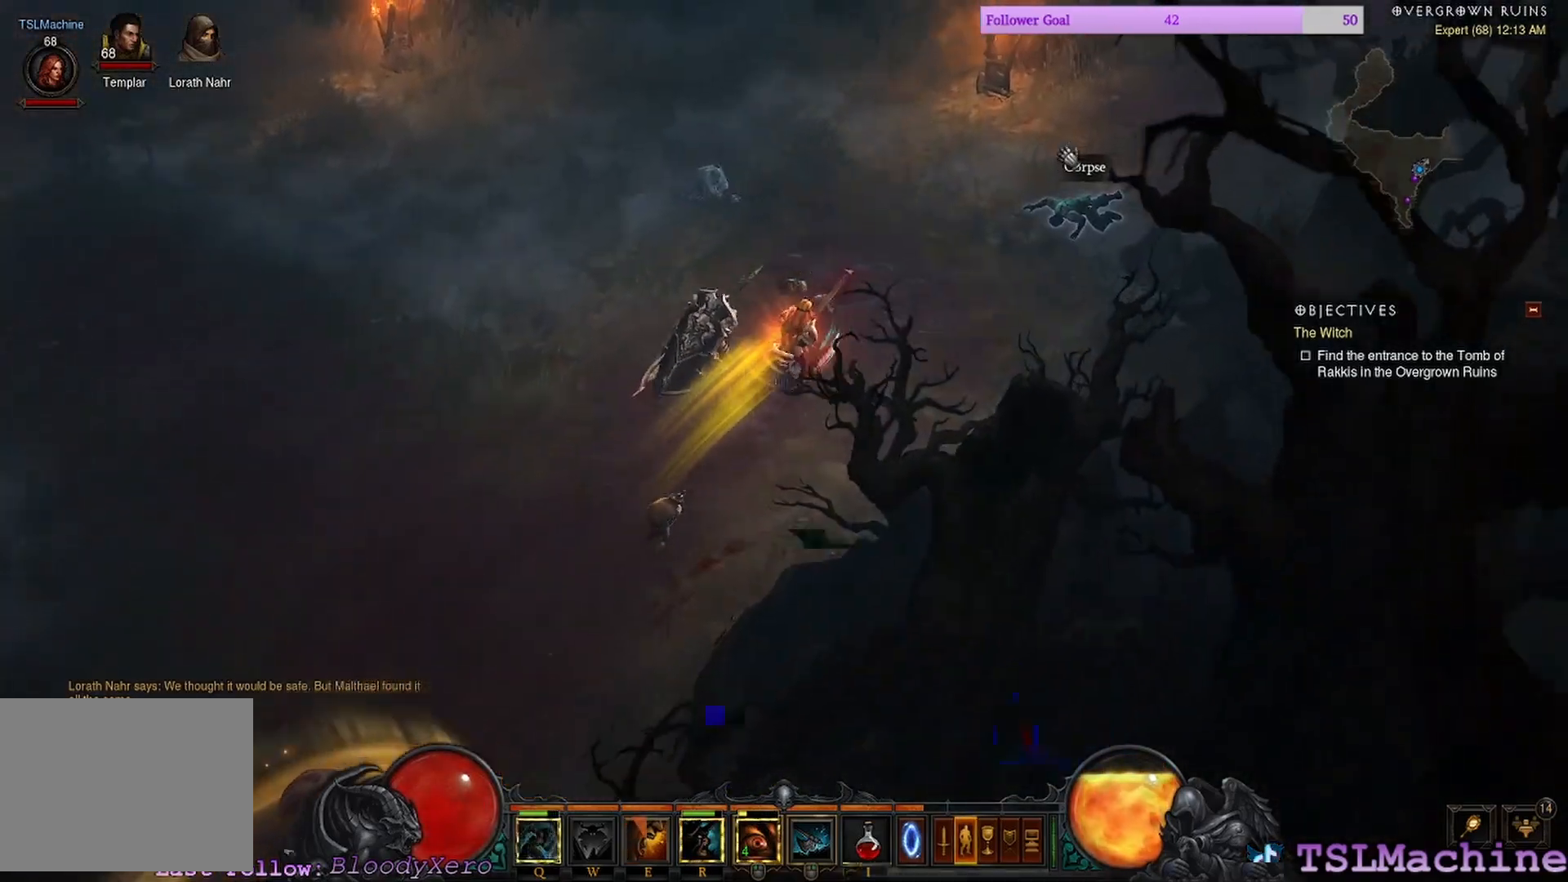
{"keys": [], "mouse": ["left"]}